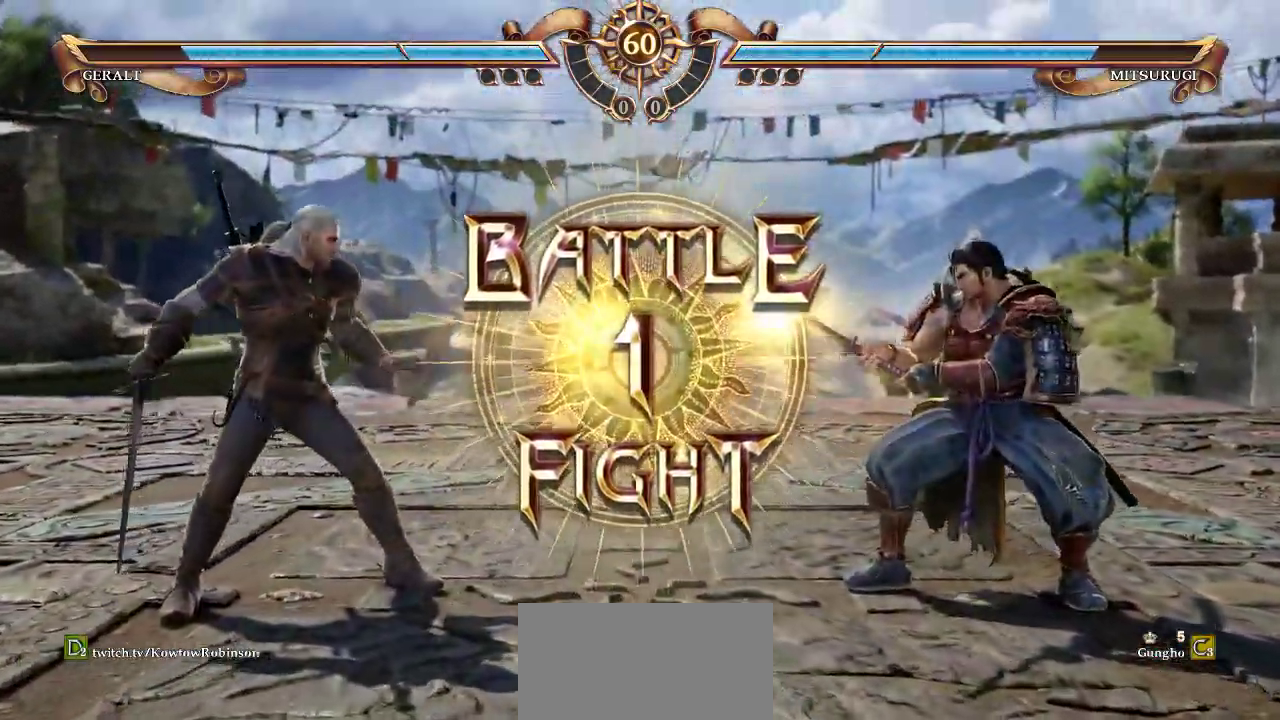
Gameplay with a controller (arcade stick); each line is a JSON object with the inputs held at the frame after it. "events" lists button and stick changes between this image and that frame as [ms after this image, input, new state], when the widget could be followed in between. Not read: L3 R3.
{"buttons": [], "left_stick": "center", "events": [[333, "left_stick", "left"], [450, "left_stick", "center"]]}
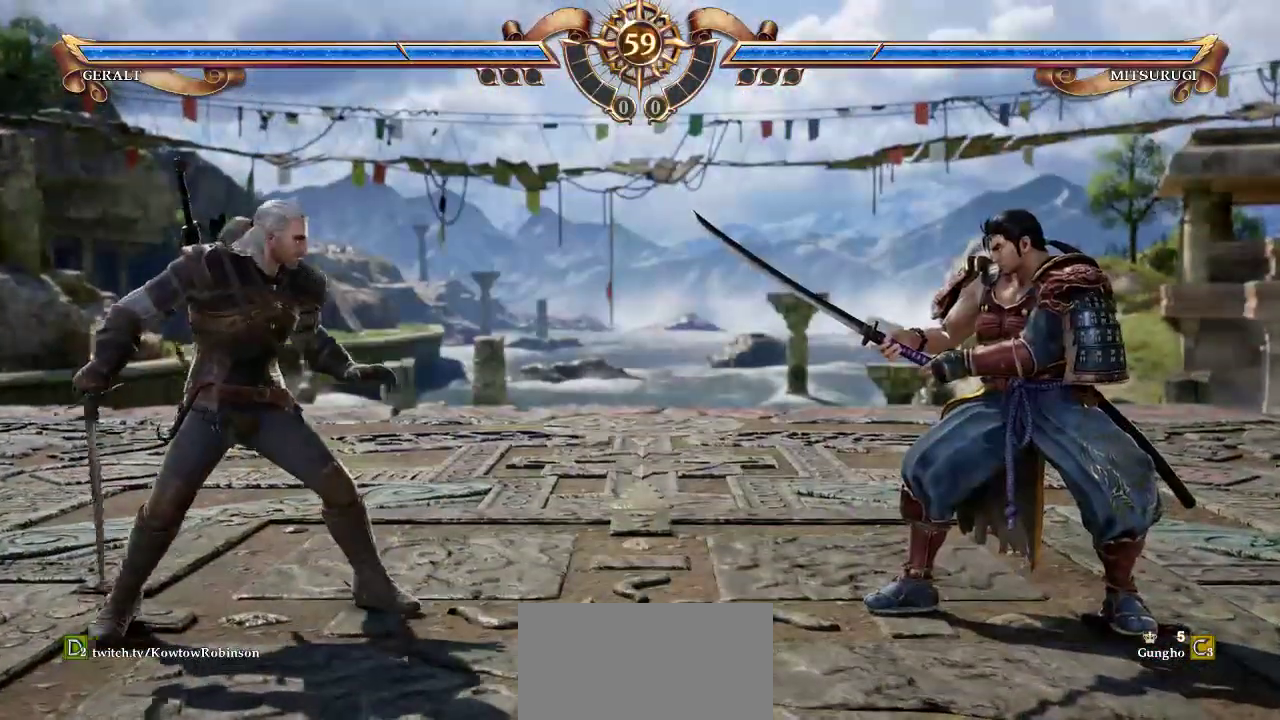
{"buttons": [], "left_stick": "center", "events": [[33, "left_stick", "up"], [167, "left_stick", "center"], [200, "CROSS", "down"], [333, "CROSS", "up"], [367, "left_stick", "left"], [483, "left_stick", "center"]]}
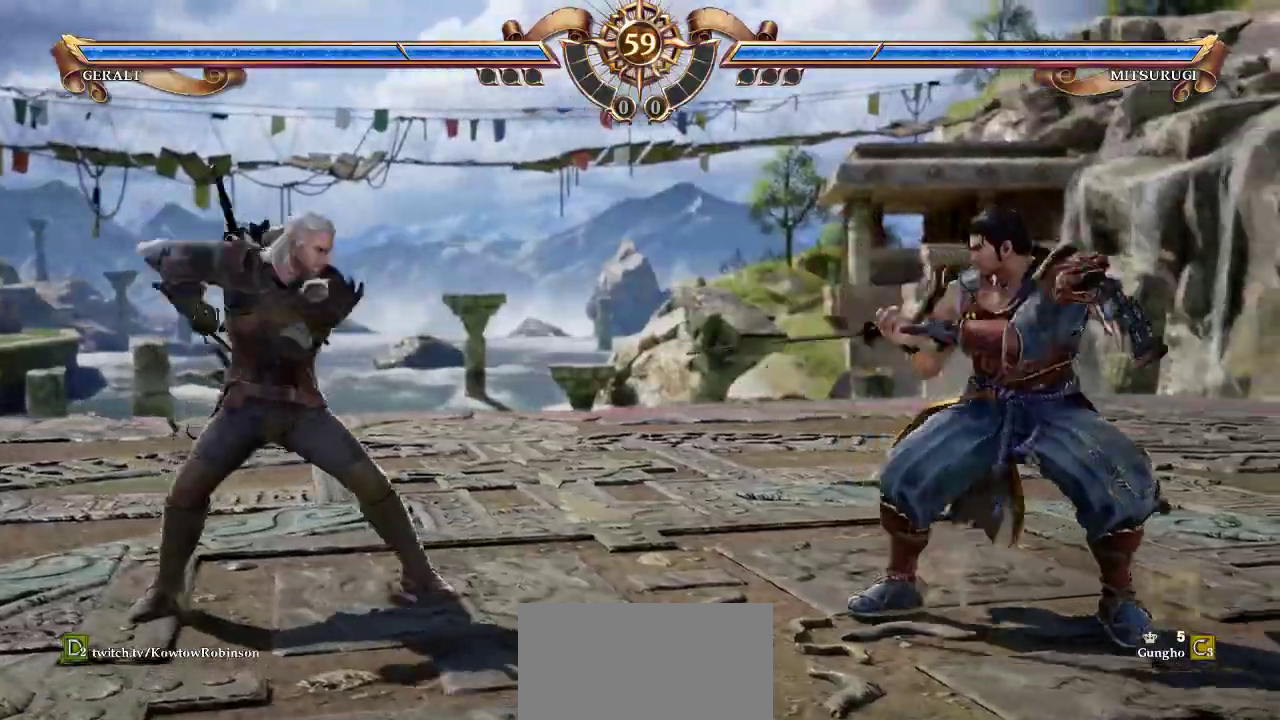
{"buttons": [], "left_stick": "up", "events": [[50, "CROSS", "down"], [400, "CROSS", "up"], [400, "left_stick", "up"]]}
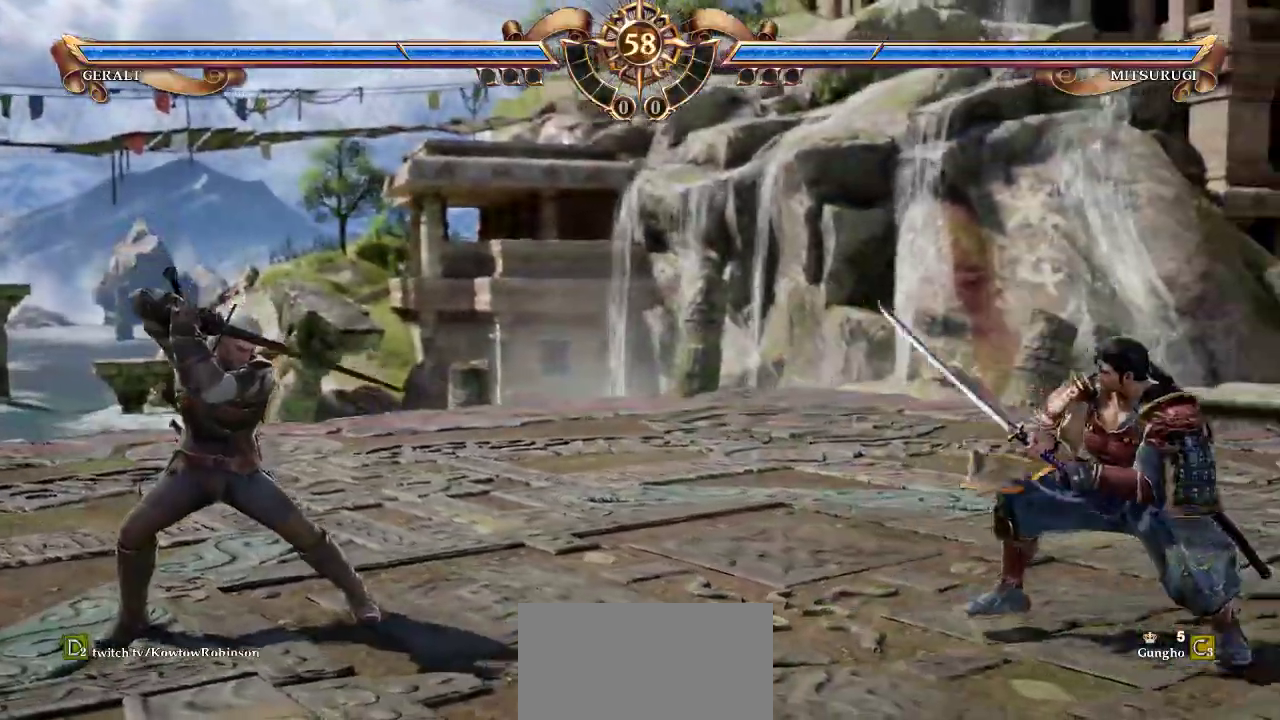
{"buttons": [], "left_stick": "center", "events": [[150, "left_stick", "center"], [167, "CROSS", "down"], [233, "CROSS", "up"], [300, "left_stick", "left"], [383, "left_stick", "center"]]}
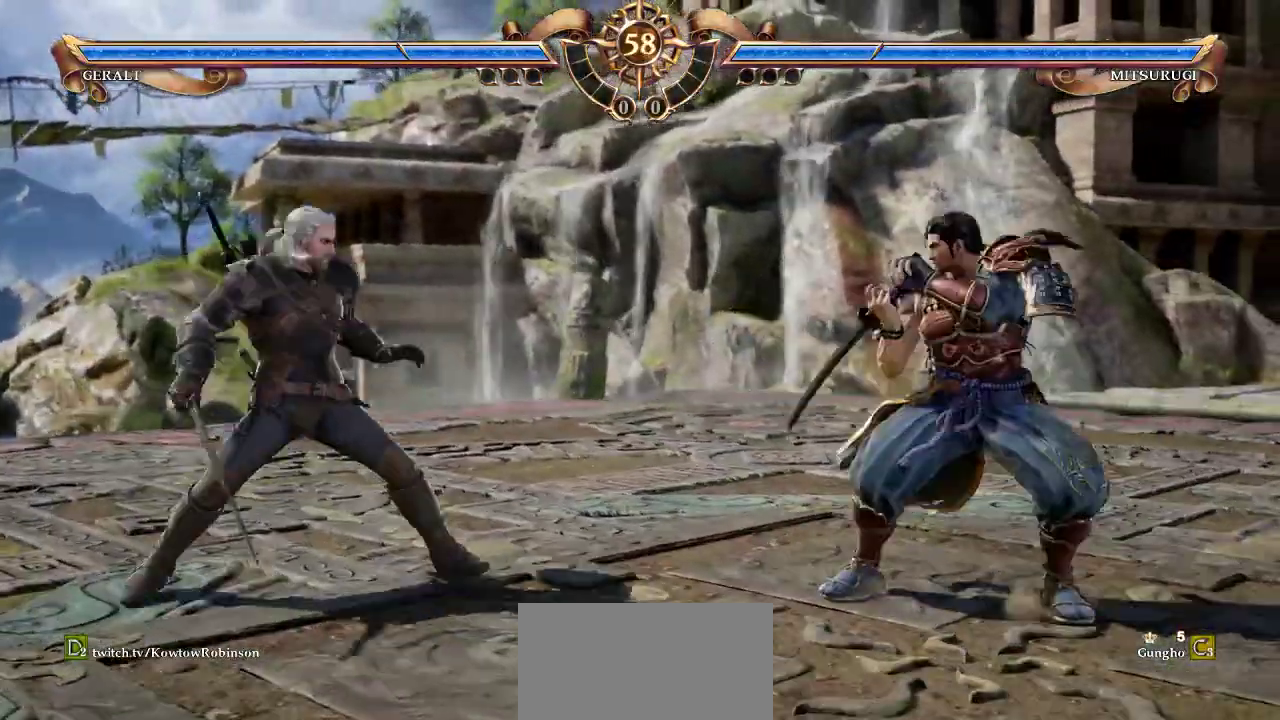
{"buttons": [], "left_stick": "center", "events": [[17, "CROSS", "down"], [400, "left_stick", "left"], [467, "CROSS", "up"], [483, "left_stick", "center"]]}
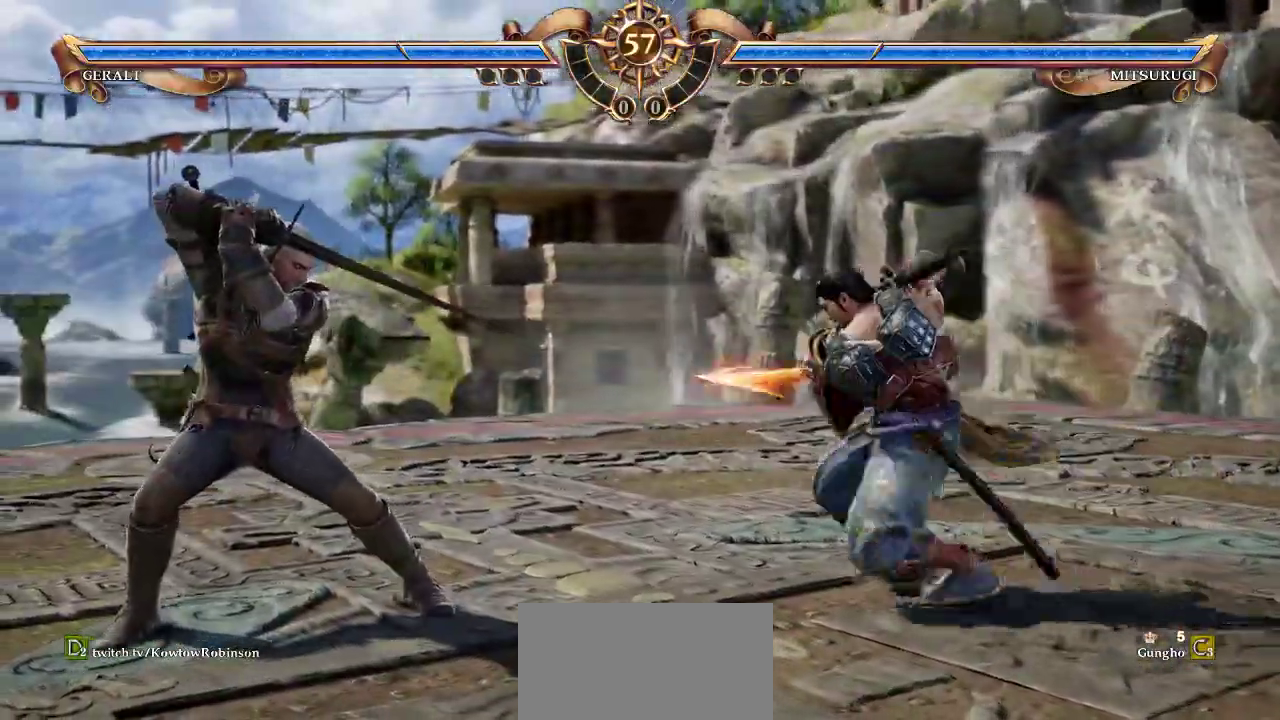
{"buttons": [], "left_stick": "right", "events": [[167, "CROSS", "down"], [467, "CROSS", "up"], [500, "left_stick", "right"]]}
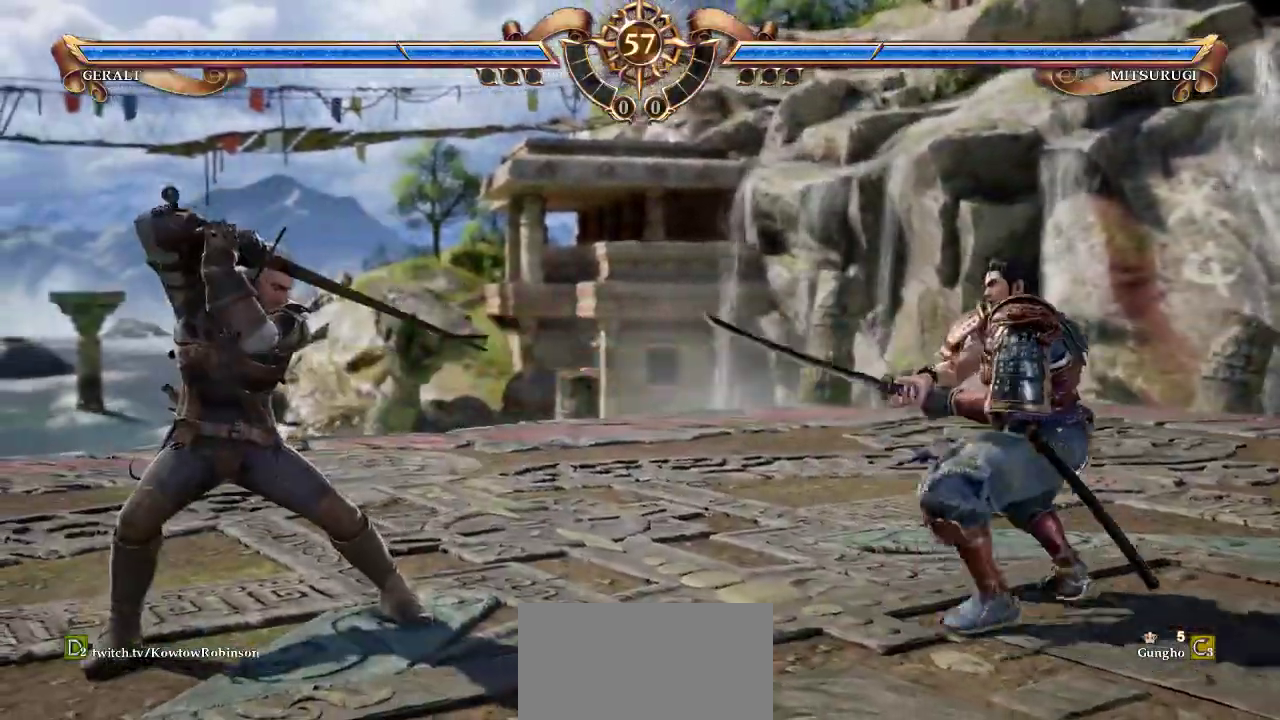
{"buttons": ["CROSS"], "left_stick": "center", "events": [[150, "SQUARE", "down"], [217, "SQUARE", "up"], [283, "SQUARE", "down"], [367, "SQUARE", "up"], [383, "left_stick", "center"], [433, "CROSS", "down"]]}
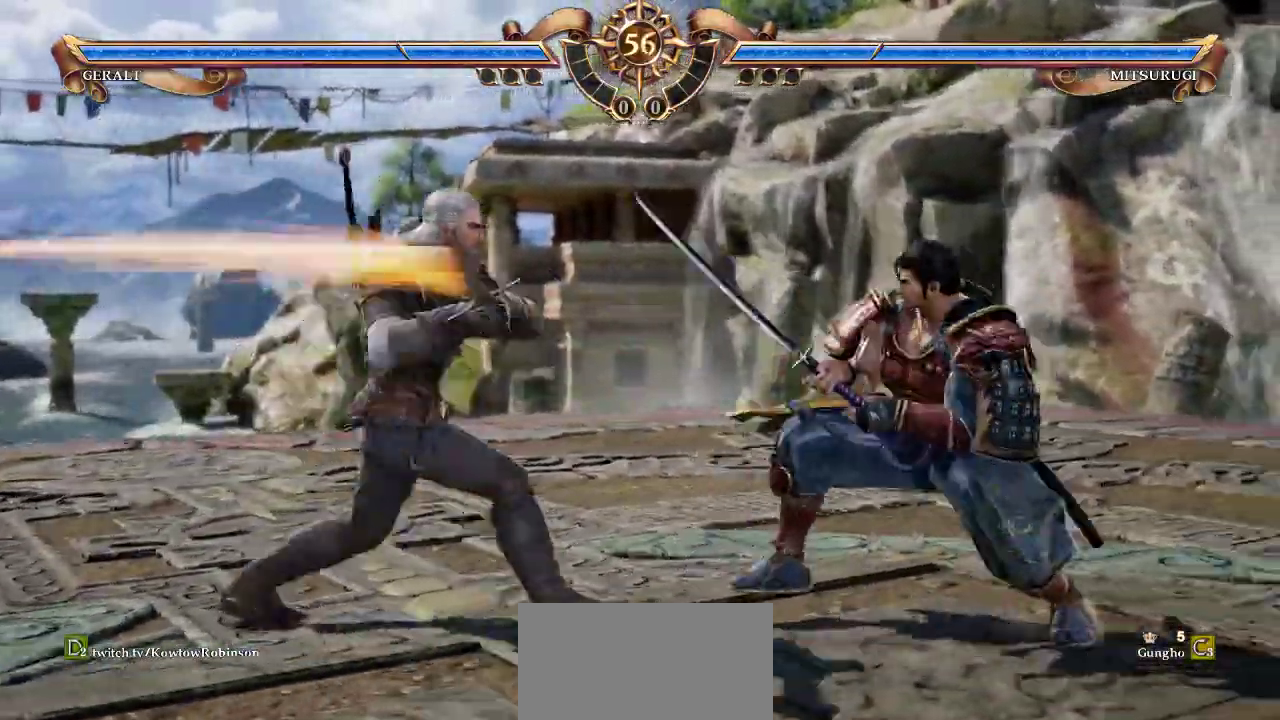
{"buttons": ["CROSS"], "left_stick": "center", "events": []}
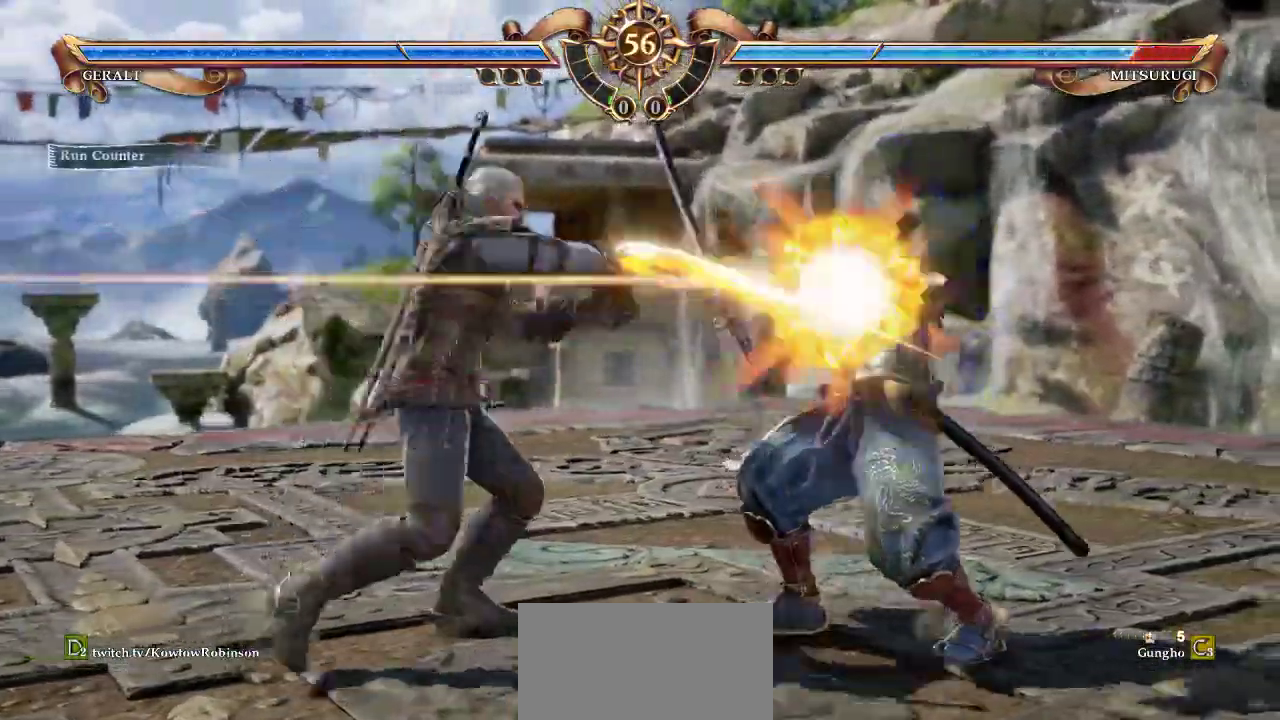
{"buttons": [], "left_stick": "down-left", "events": [[333, "CROSS", "up"], [400, "left_stick", "down-left"], [417, "SQUARE", "down"], [500, "SQUARE", "up"]]}
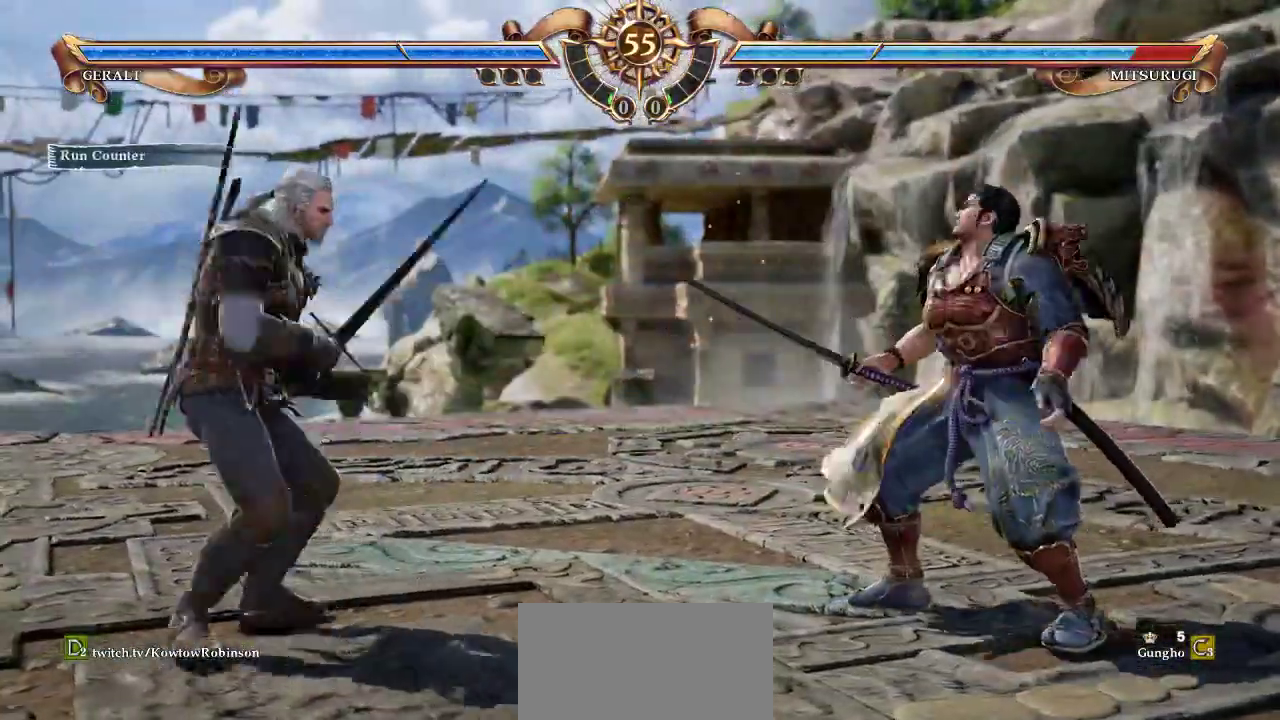
{"buttons": ["CROSS"], "left_stick": "center", "events": [[67, "SQUARE", "down"], [133, "SQUARE", "up"], [217, "SQUARE", "down"], [317, "SQUARE", "up"], [383, "CROSS", "down"], [383, "left_stick", "center"]]}
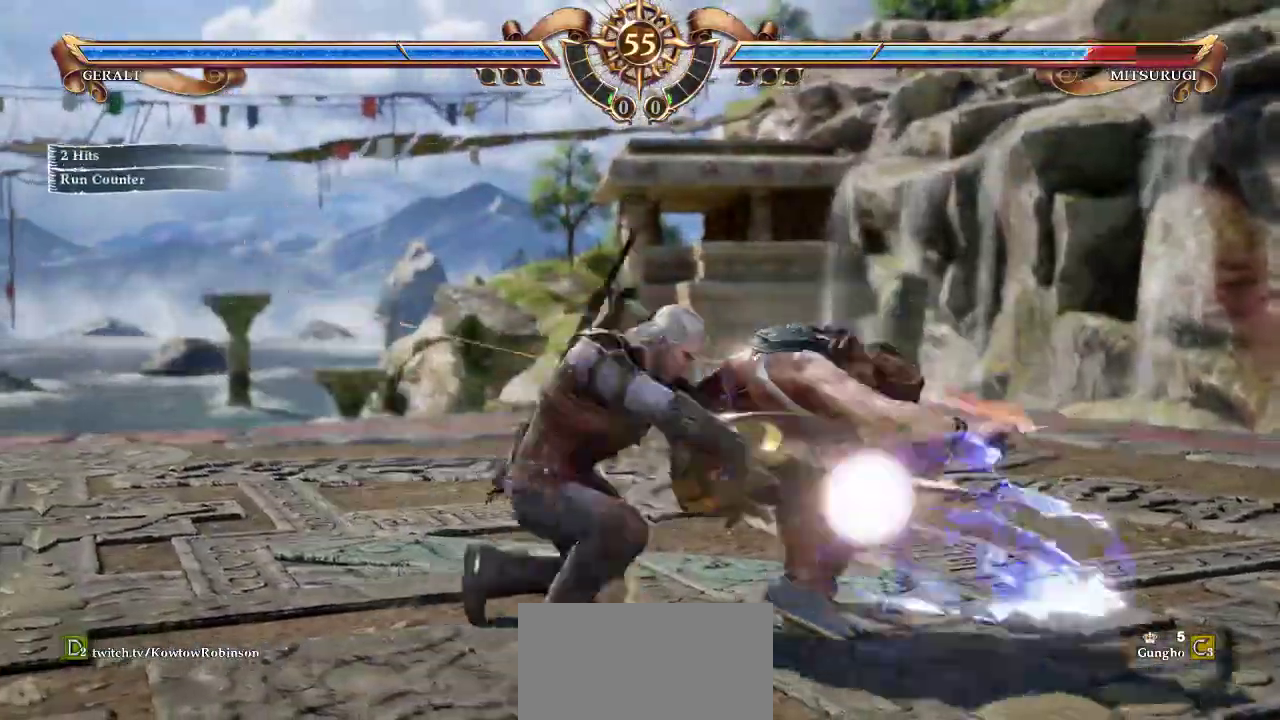
{"buttons": ["CROSS"], "left_stick": "center", "events": []}
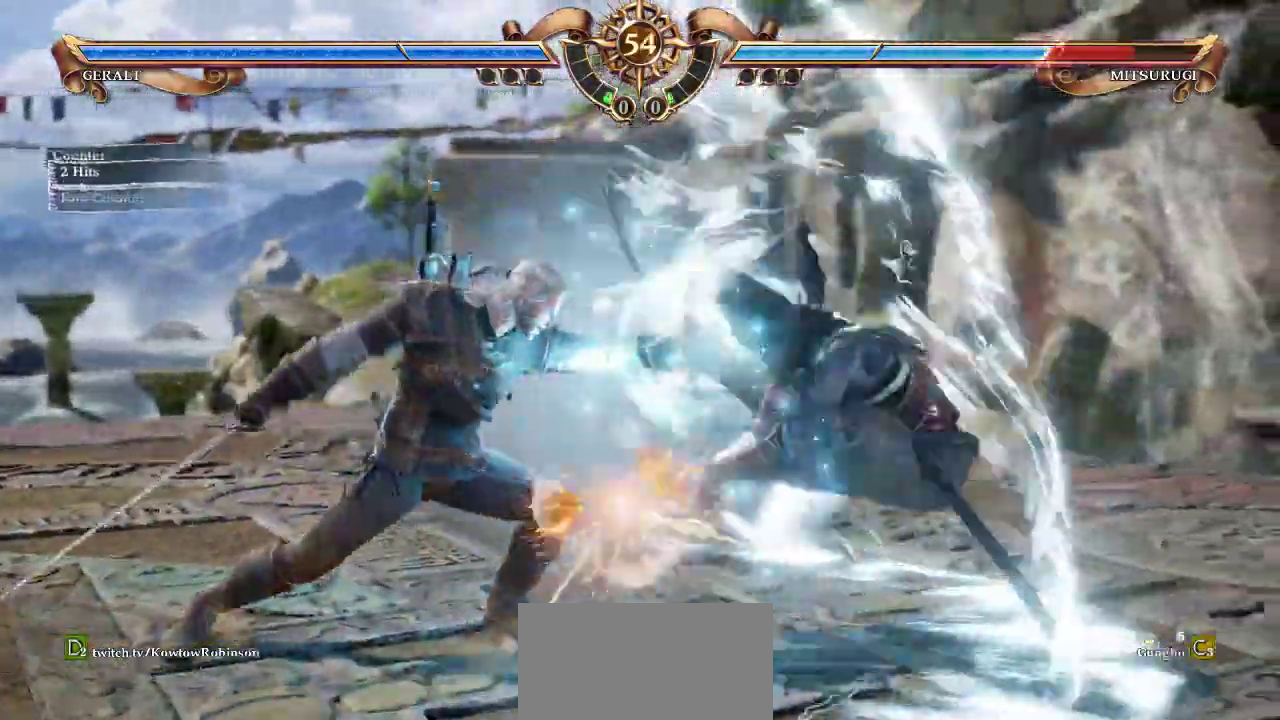
{"buttons": [], "left_stick": "center", "events": [[283, "CROSS", "up"], [333, "left_stick", "left"], [417, "left_stick", "center"]]}
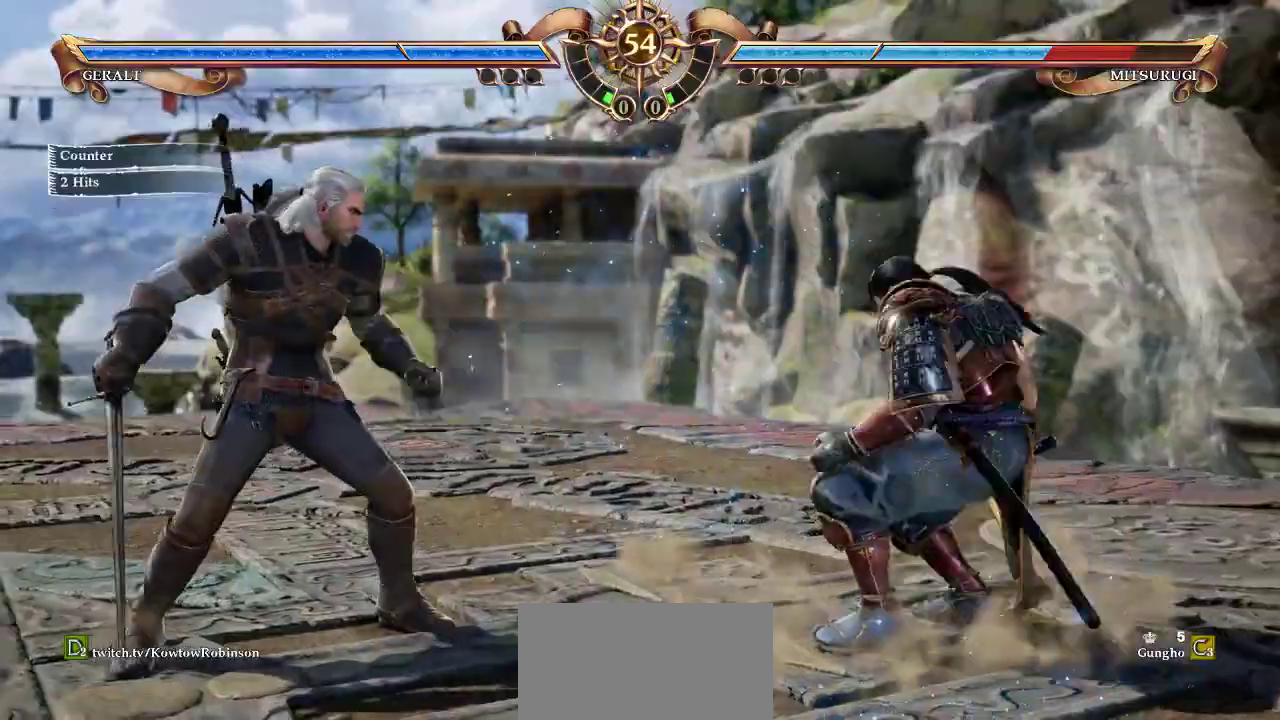
{"buttons": ["CROSS"], "left_stick": "center", "events": [[217, "left_stick", "left"], [300, "left_stick", "center"], [483, "CROSS", "down"]]}
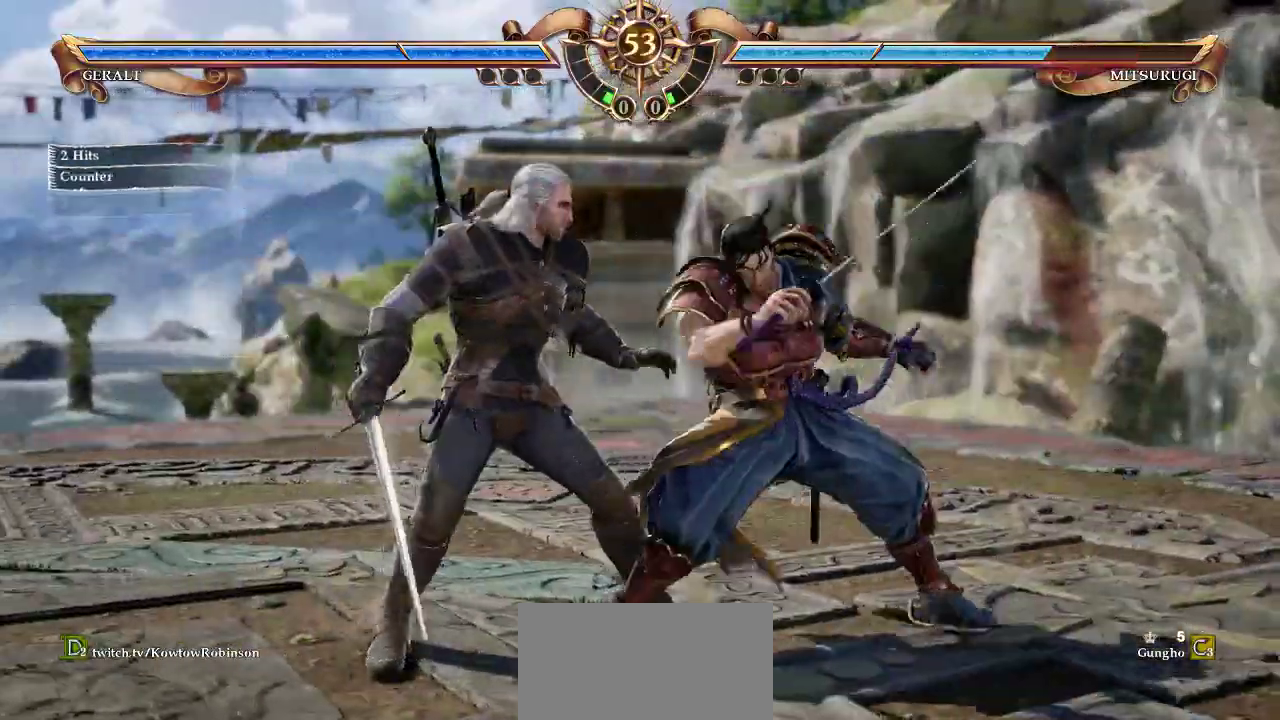
{"buttons": [], "left_stick": "center", "events": [[233, "CROSS", "up"], [283, "SQUARE", "down"], [367, "SQUARE", "up"], [417, "SQUARE", "down"], [500, "SQUARE", "up"]]}
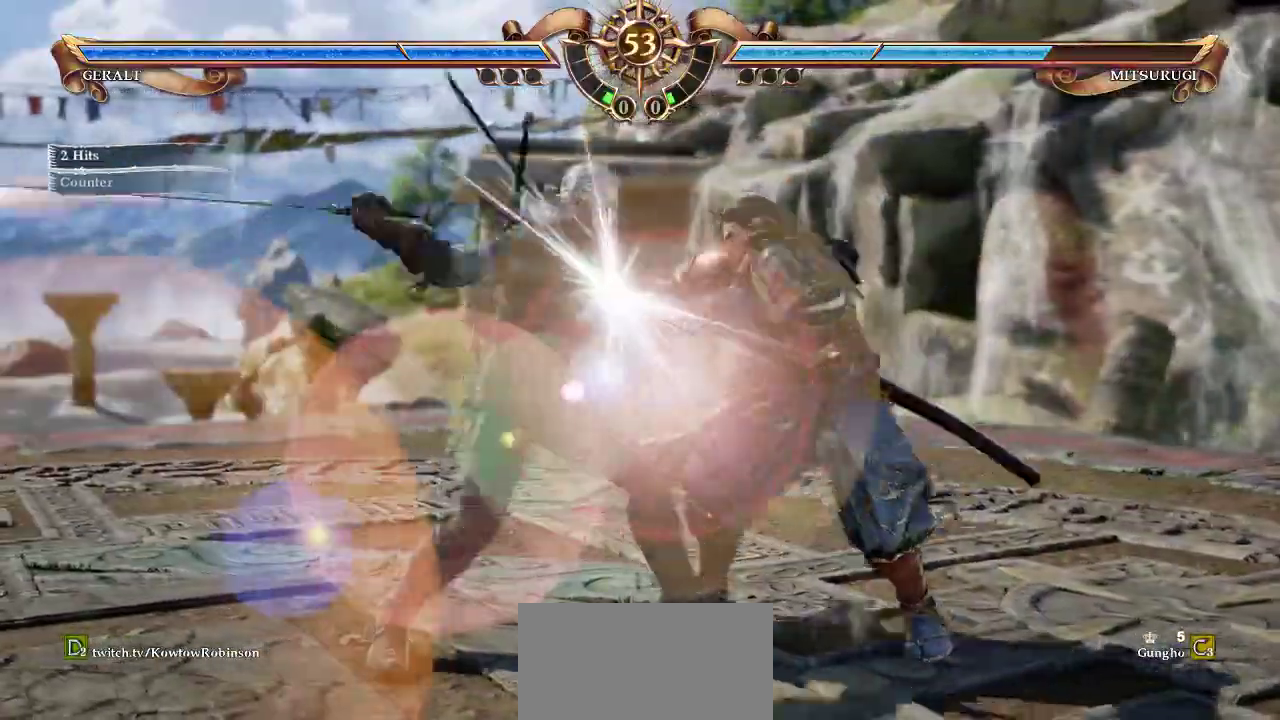
{"buttons": ["CROSS"], "left_stick": "center", "events": [[67, "CROSS", "down"]]}
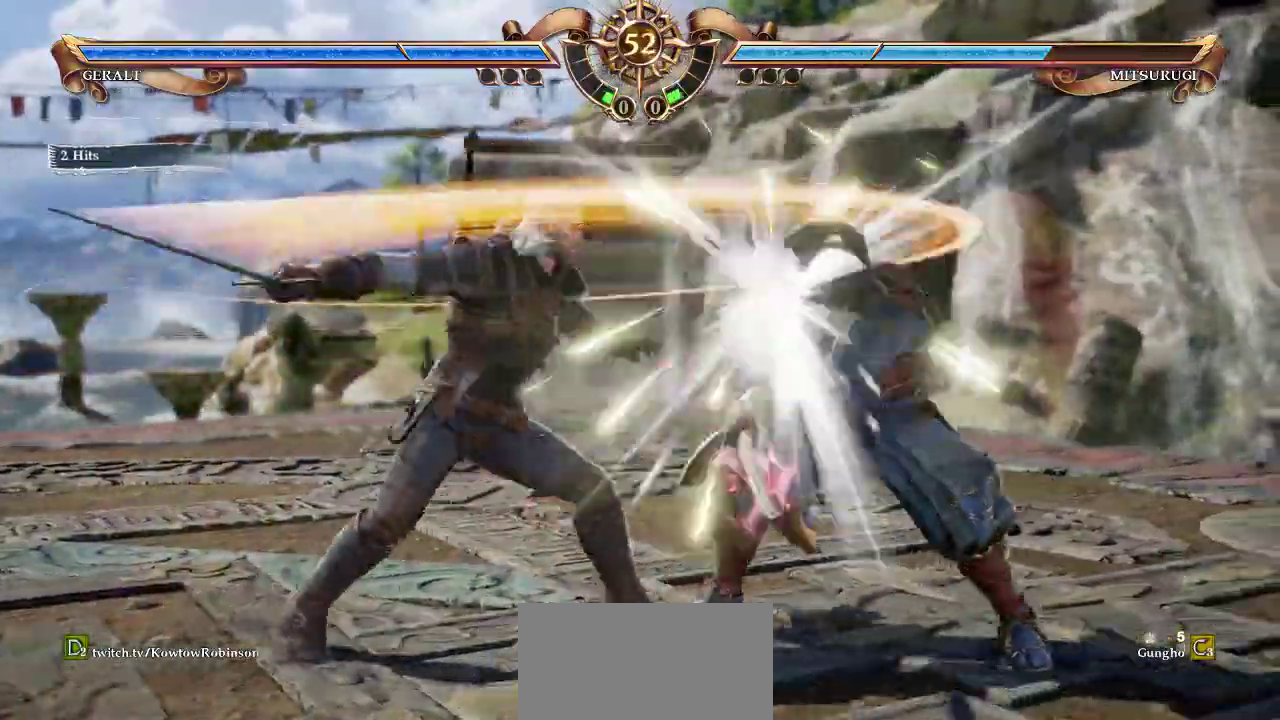
{"buttons": [], "left_stick": "up", "events": [[167, "CROSS", "up"], [183, "left_stick", "up"]]}
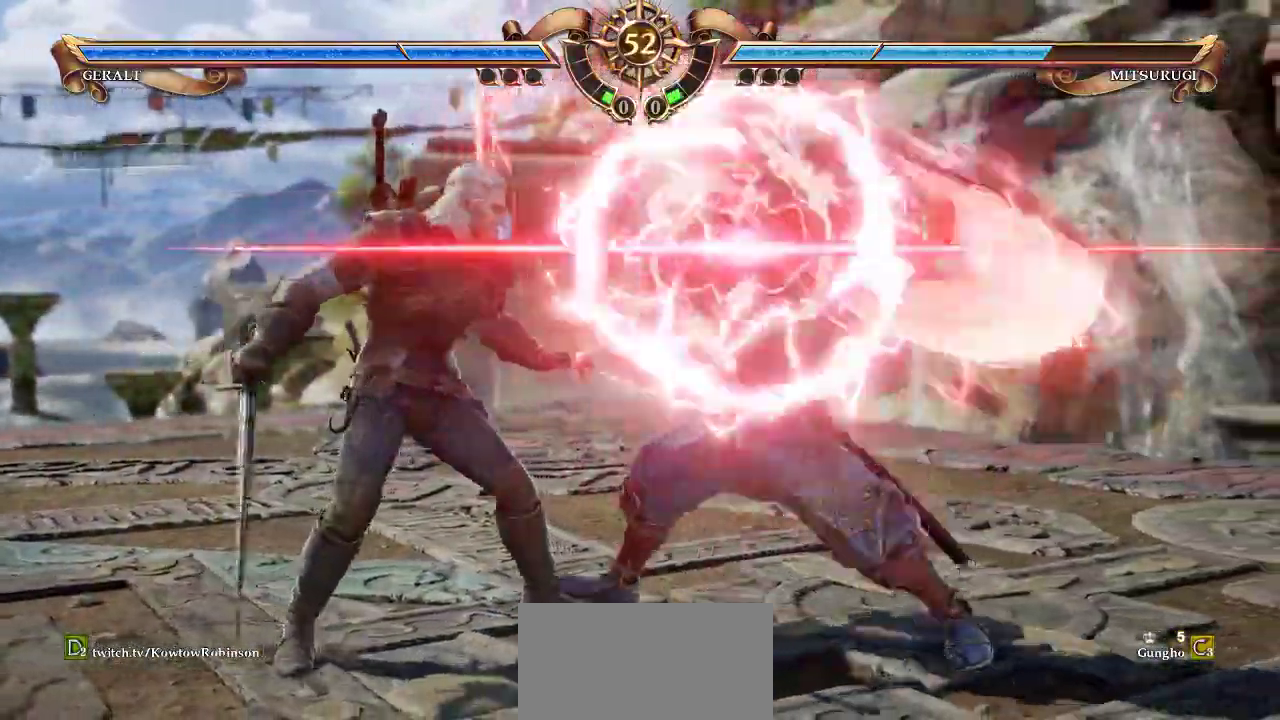
{"buttons": [], "left_stick": "center", "events": [[67, "left_stick", "up-right"], [200, "TRIANGLE", "down"], [267, "TRIANGLE", "up"], [350, "left_stick", "center"]]}
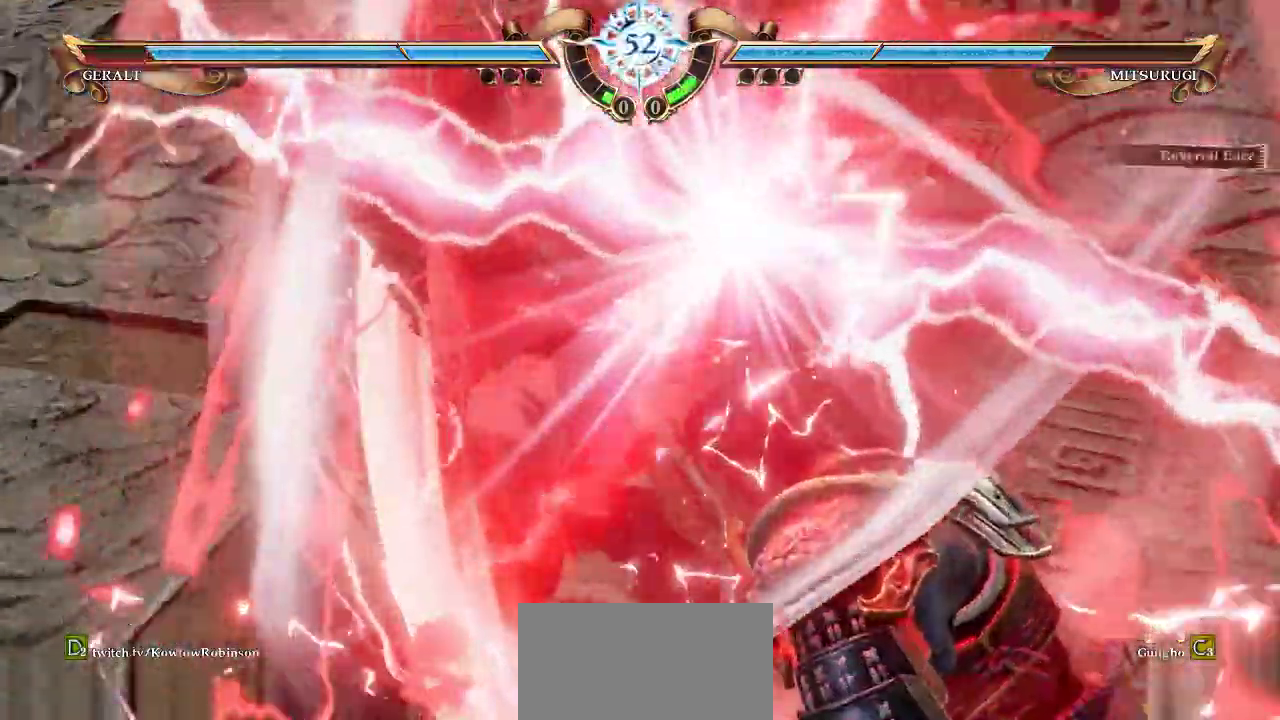
{"buttons": [], "left_stick": "center", "events": [[367, "TRIANGLE", "down"], [433, "TRIANGLE", "up"]]}
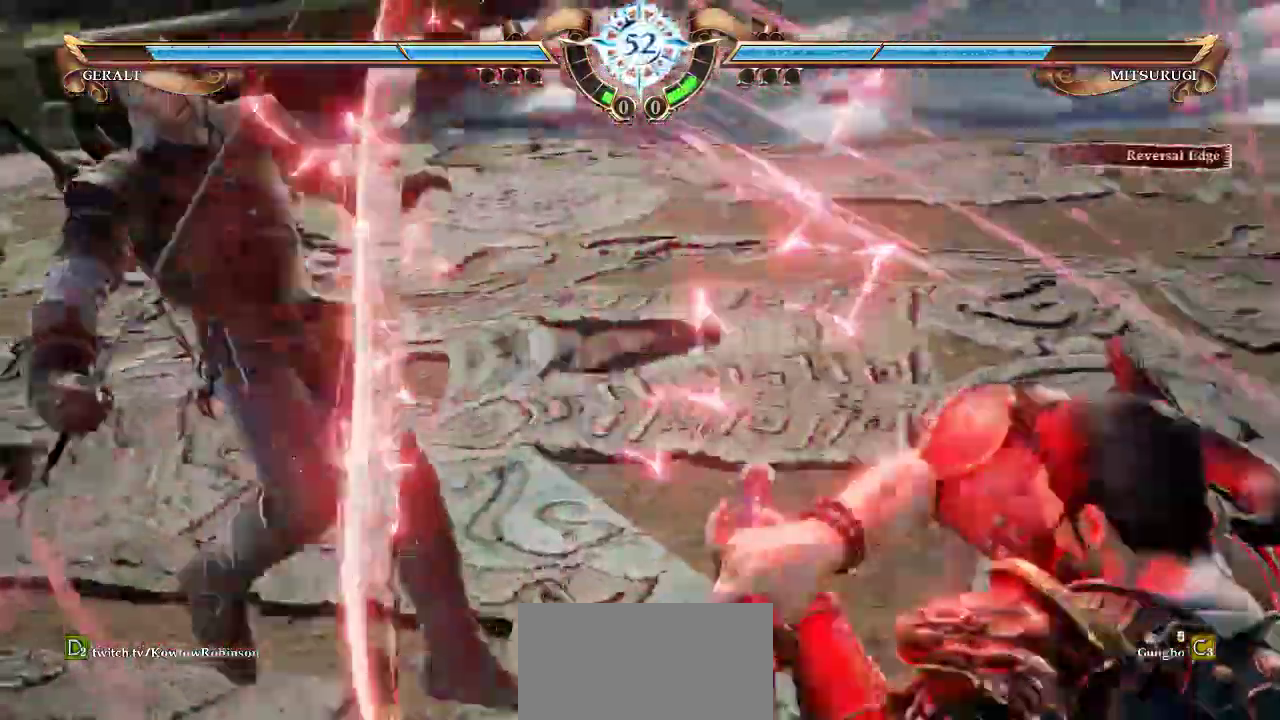
{"buttons": [], "left_stick": "center", "events": [[50, "TRIANGLE", "down"], [133, "TRIANGLE", "up"], [233, "TRIANGLE", "down"], [300, "TRIANGLE", "up"], [383, "TRIANGLE", "down"], [467, "TRIANGLE", "up"]]}
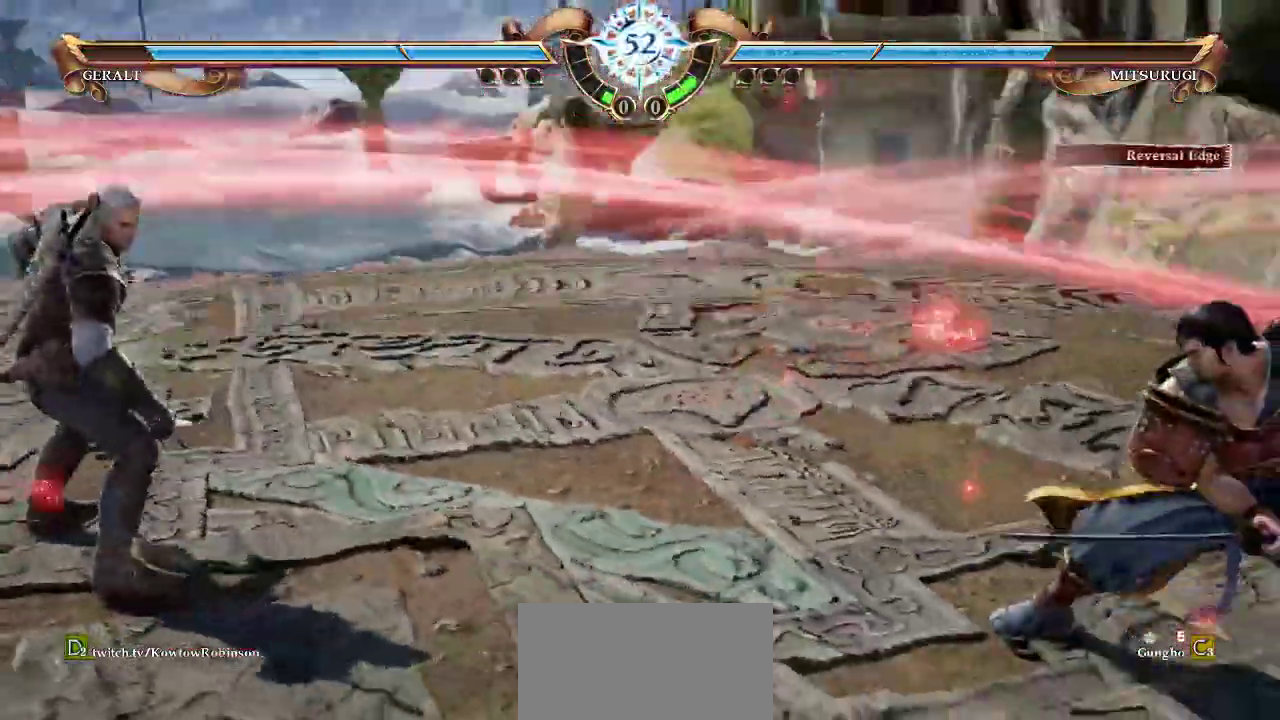
{"buttons": [], "left_stick": "center", "events": [[50, "TRIANGLE", "down"], [117, "TRIANGLE", "up"], [217, "TRIANGLE", "down"], [300, "TRIANGLE", "up"], [417, "TRIANGLE", "down"], [500, "TRIANGLE", "up"]]}
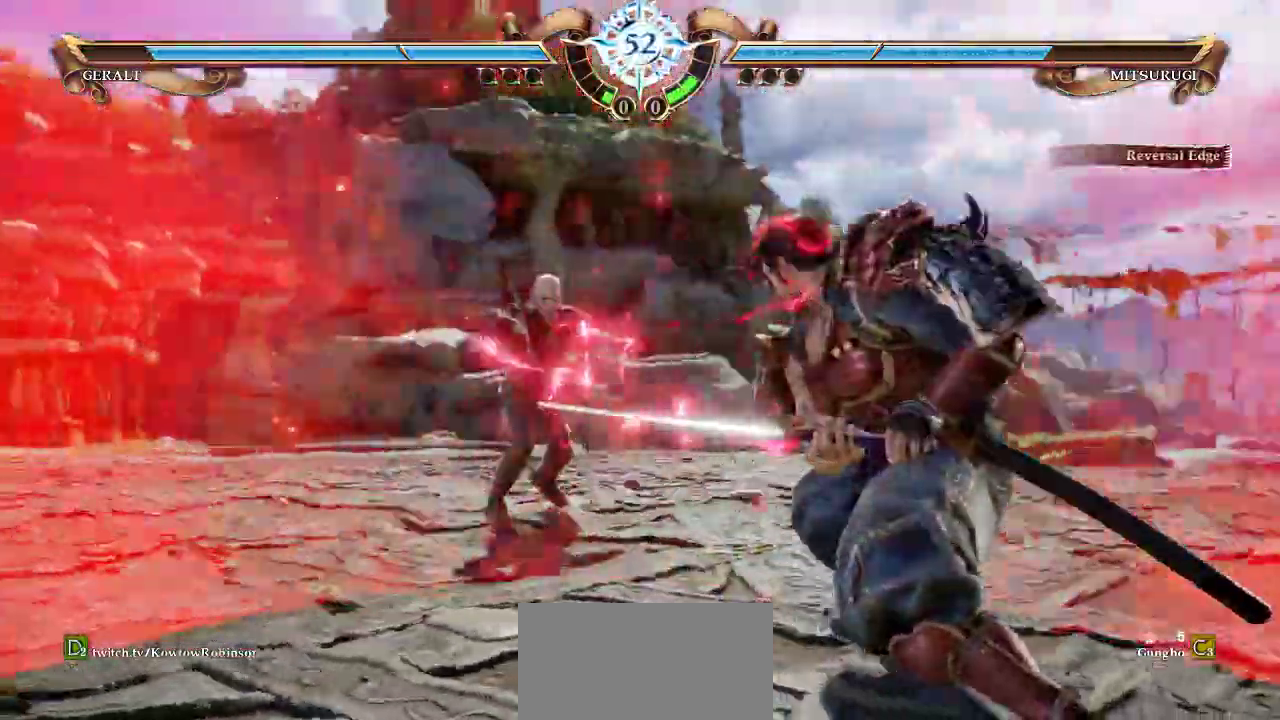
{"buttons": [], "left_stick": "center", "events": [[100, "TRIANGLE", "down"], [183, "TRIANGLE", "up"]]}
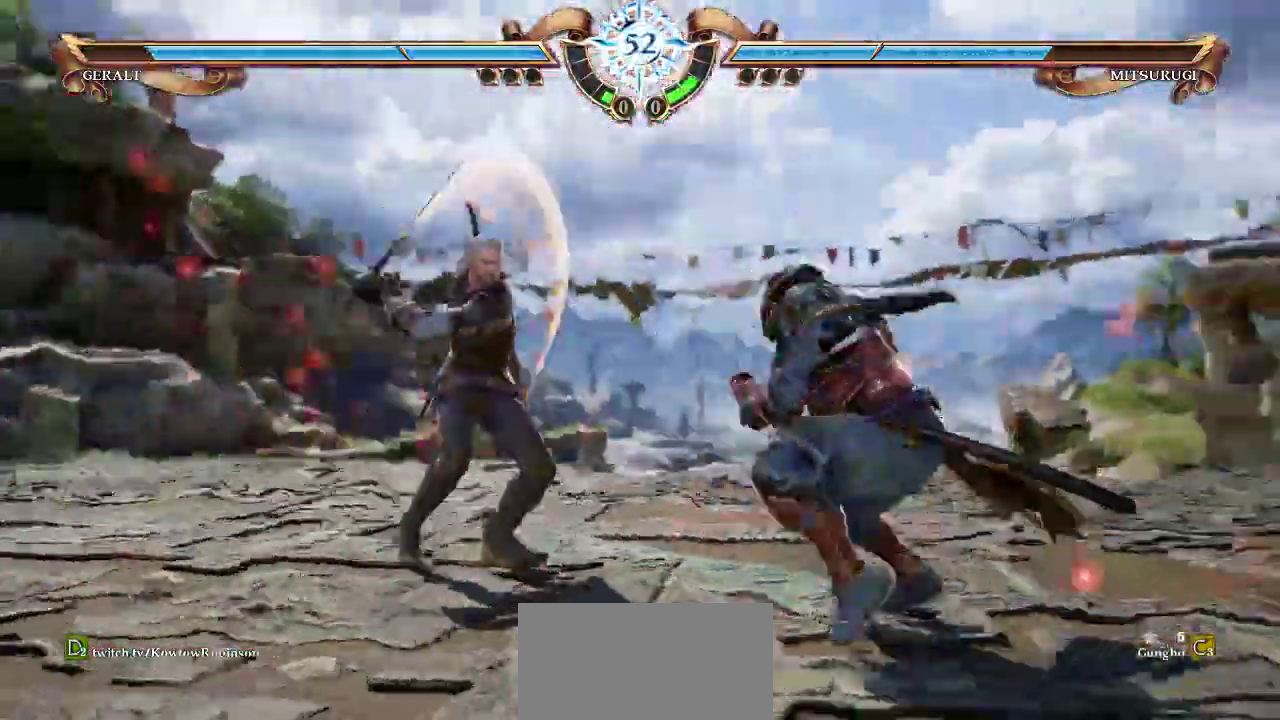
{"buttons": [], "left_stick": "center", "events": []}
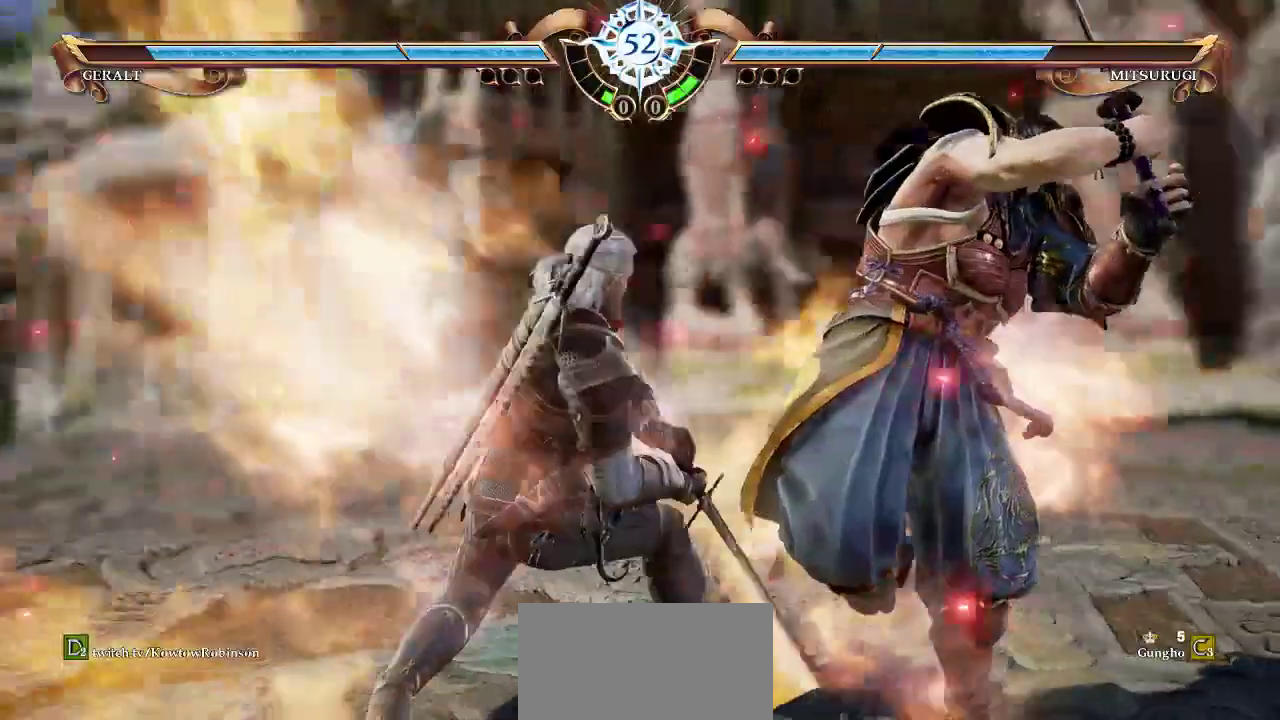
{"buttons": ["CROSS"], "left_stick": "center", "events": [[117, "CROSS", "down"]]}
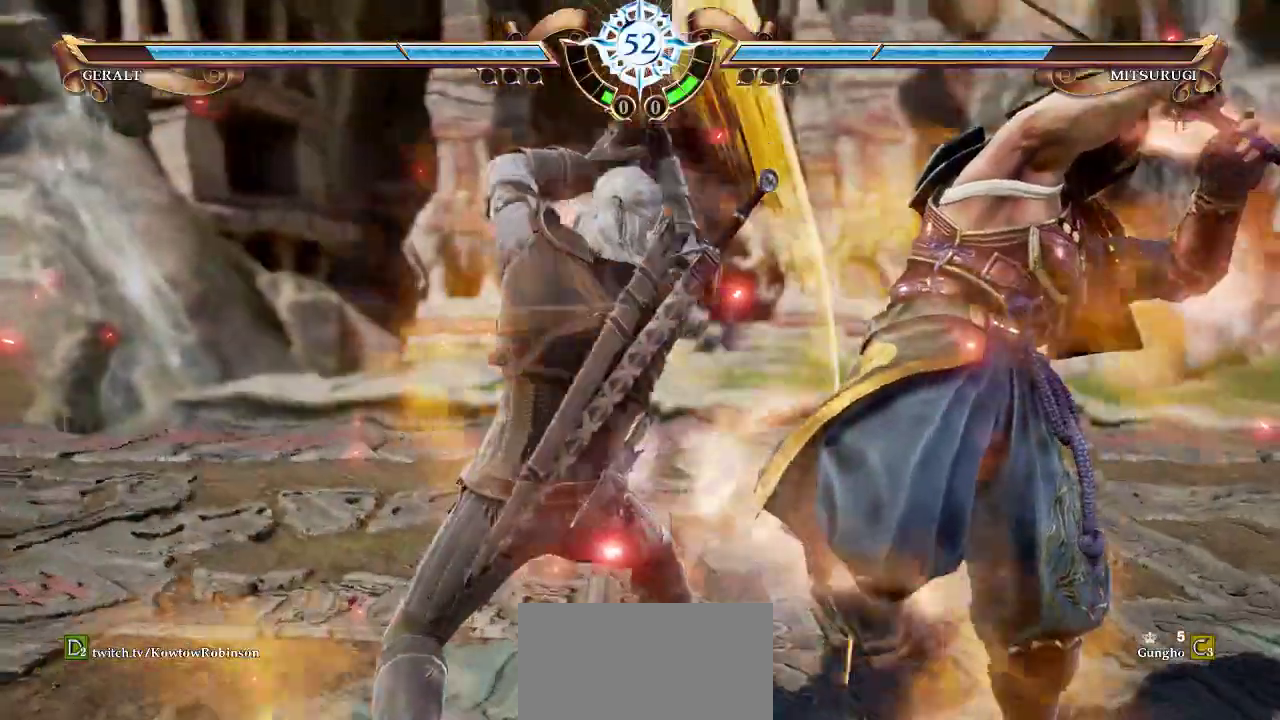
{"buttons": ["CROSS"], "left_stick": "center", "events": []}
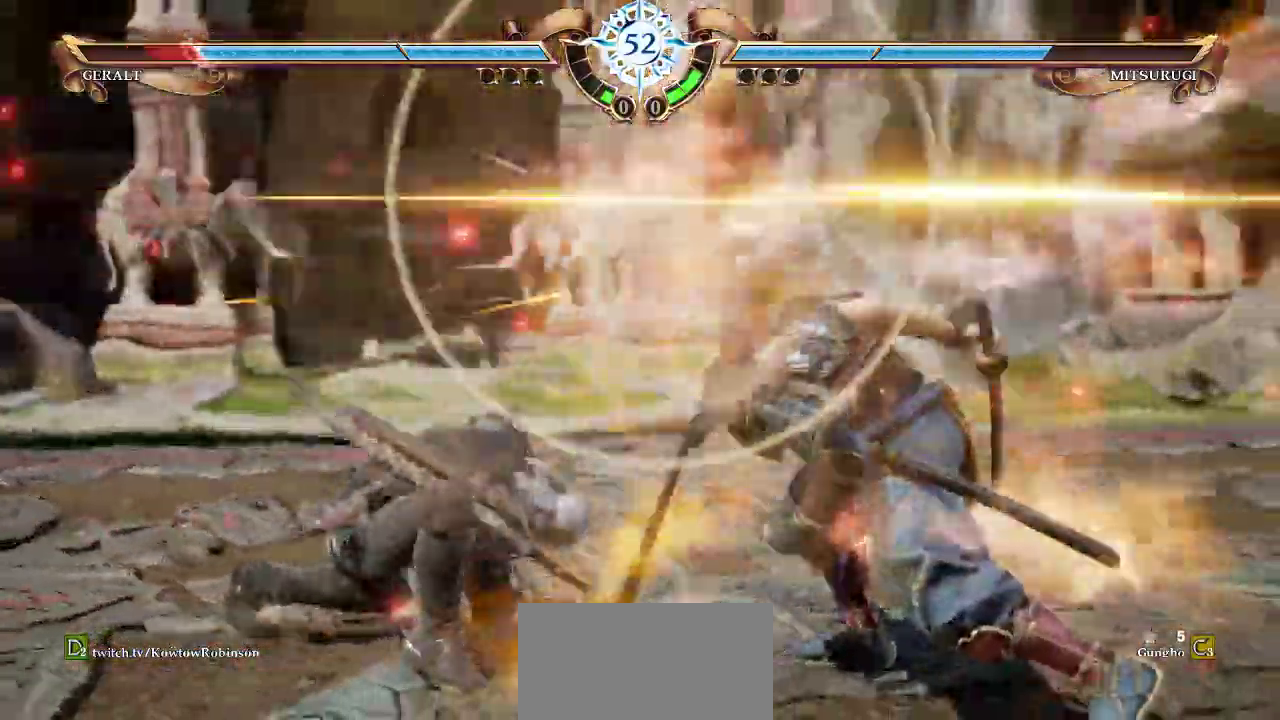
{"buttons": ["CROSS"], "left_stick": "center", "events": []}
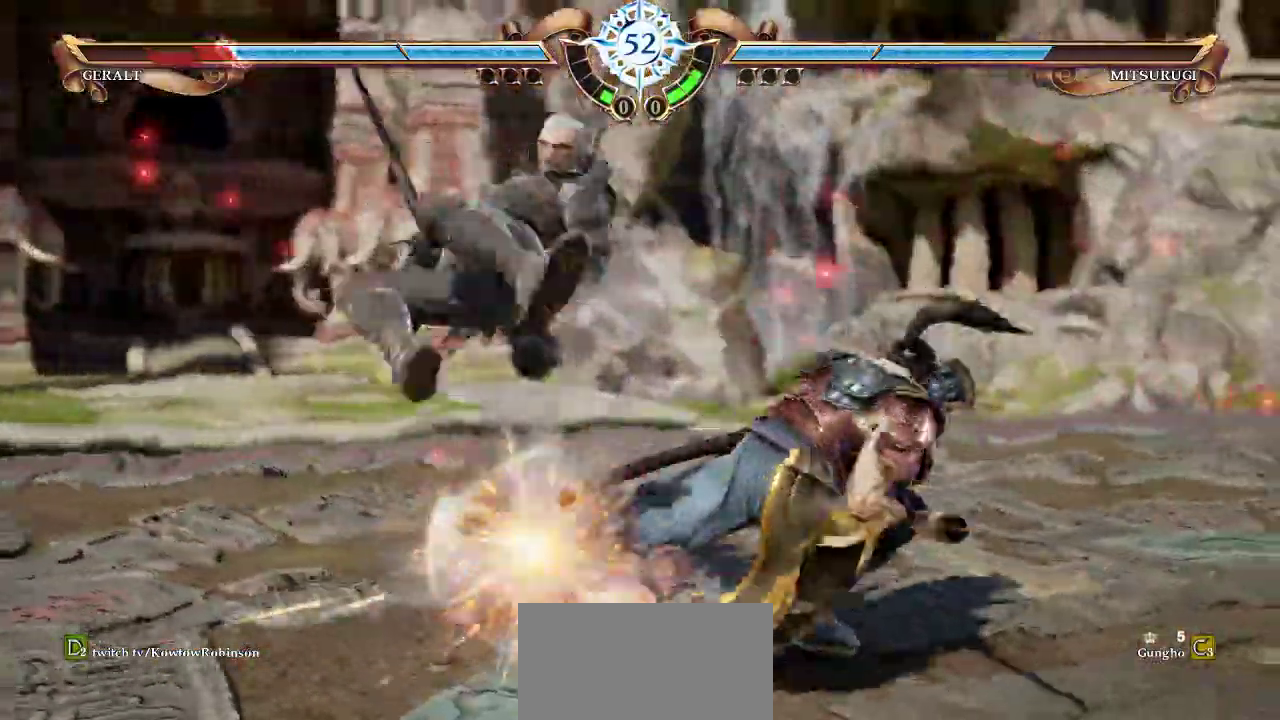
{"buttons": ["CROSS"], "left_stick": "up", "events": [[317, "CROSS", "up"], [333, "left_stick", "up"], [367, "CROSS", "down"]]}
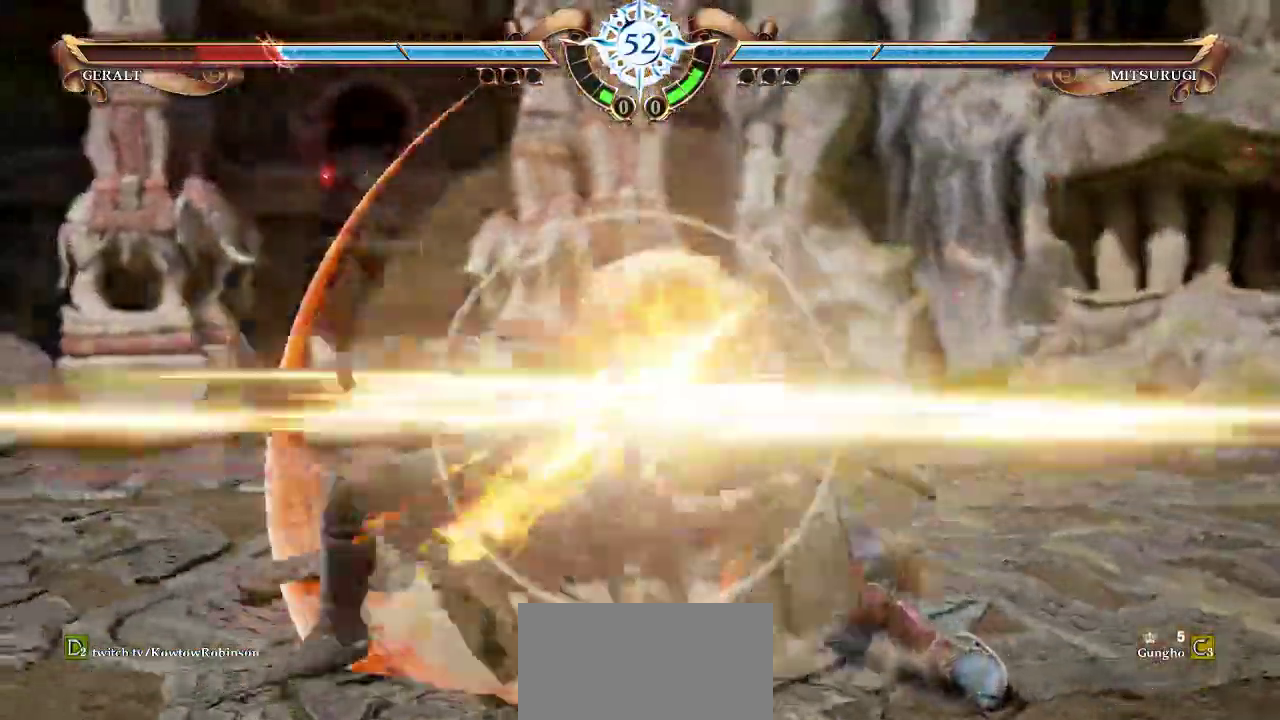
{"buttons": ["CROSS"], "left_stick": "up", "events": [[67, "CROSS", "up"], [100, "left_stick", "center"], [250, "left_stick", "up"], [417, "CROSS", "down"]]}
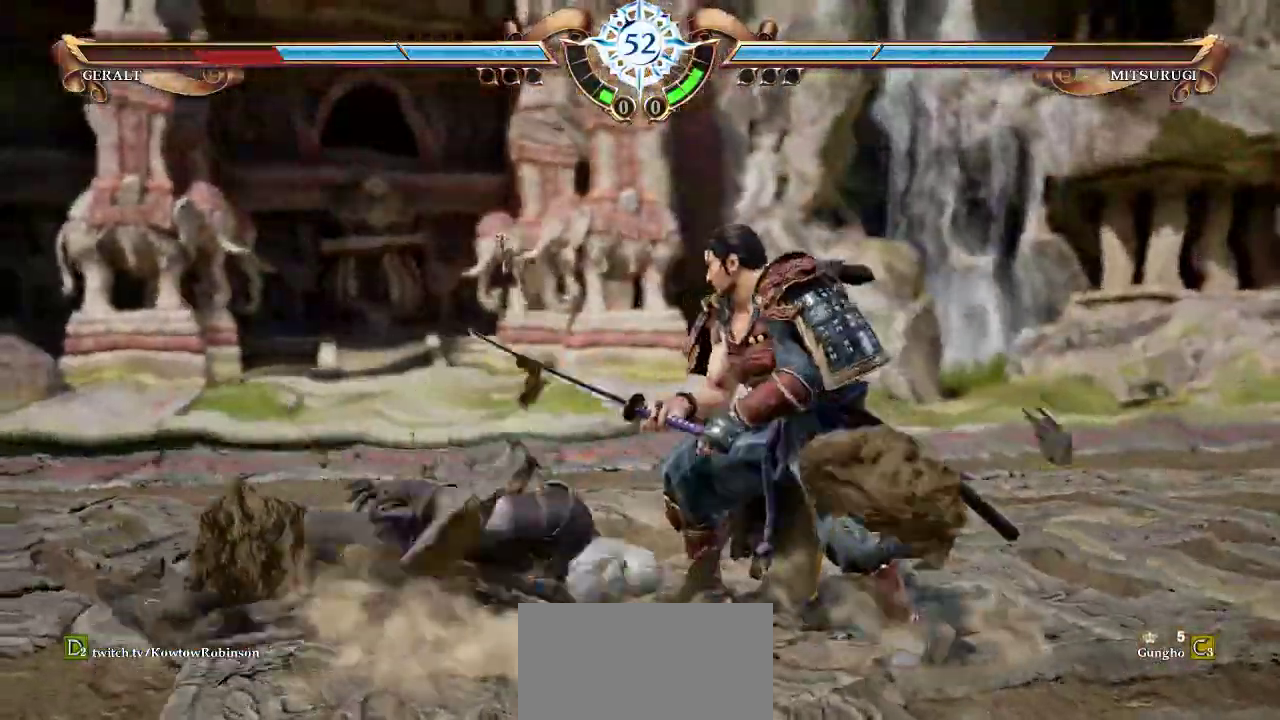
{"buttons": ["CROSS"], "left_stick": "center", "events": [[67, "left_stick", "center"]]}
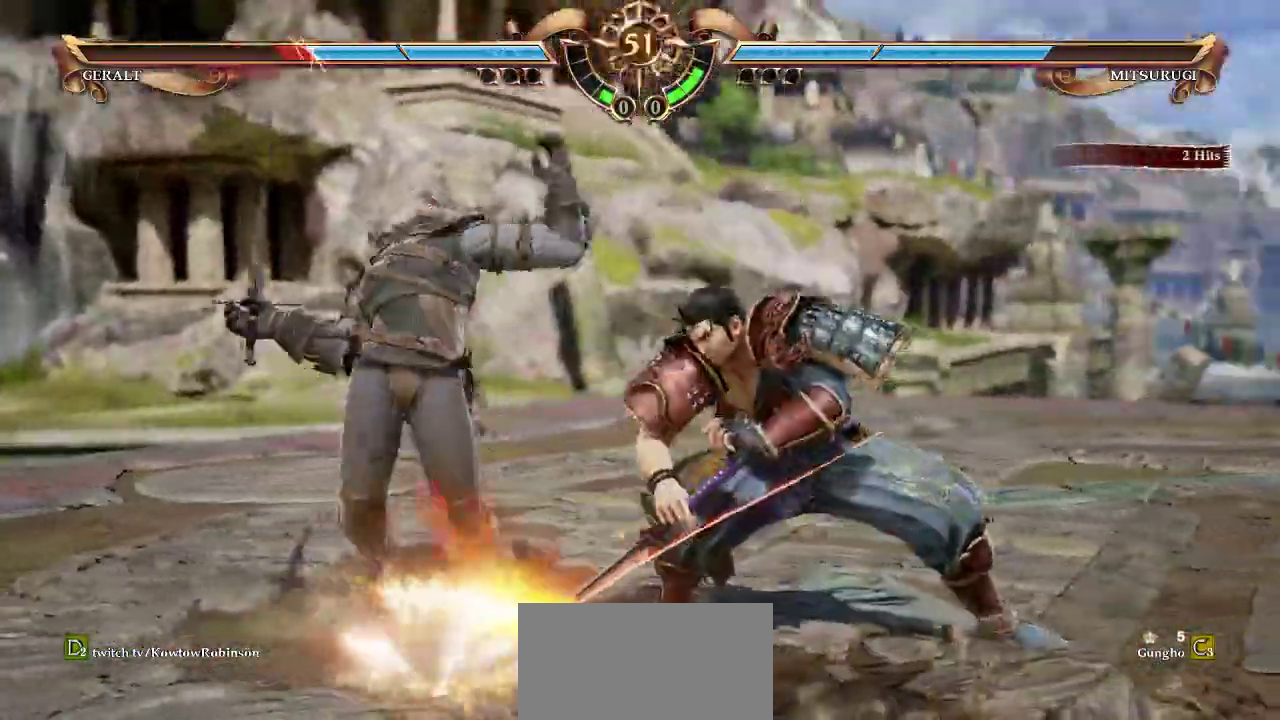
{"buttons": ["CROSS"], "left_stick": "center", "events": []}